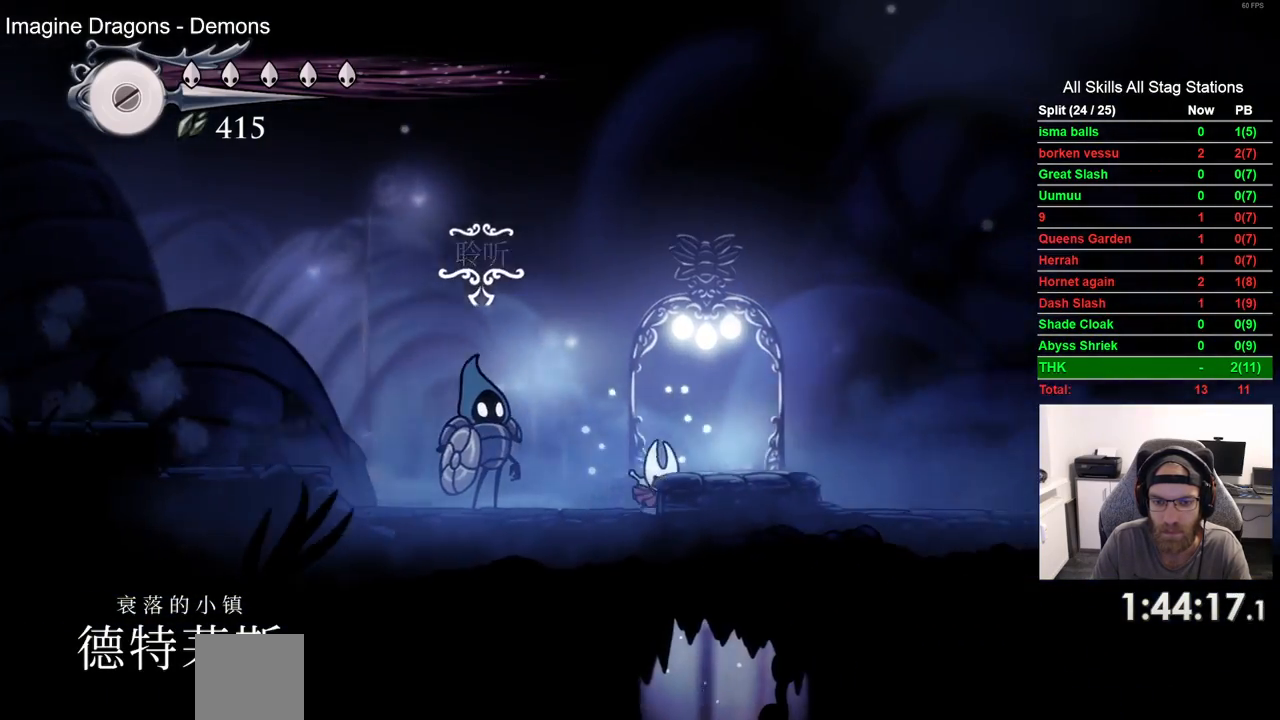
Gameplay with a controller (PlayStation layout); each line is a JSON object with the inputs held at the frame after it. "events" lists button and stick changes between this image and that frame as [ms after this image, input, new state], when the widget could be followed in between. Not read: L1 R1.
{"buttons": [], "left_stick": "center", "right_stick": "center", "events": [[150, "DPAD_RIGHT", "up"]]}
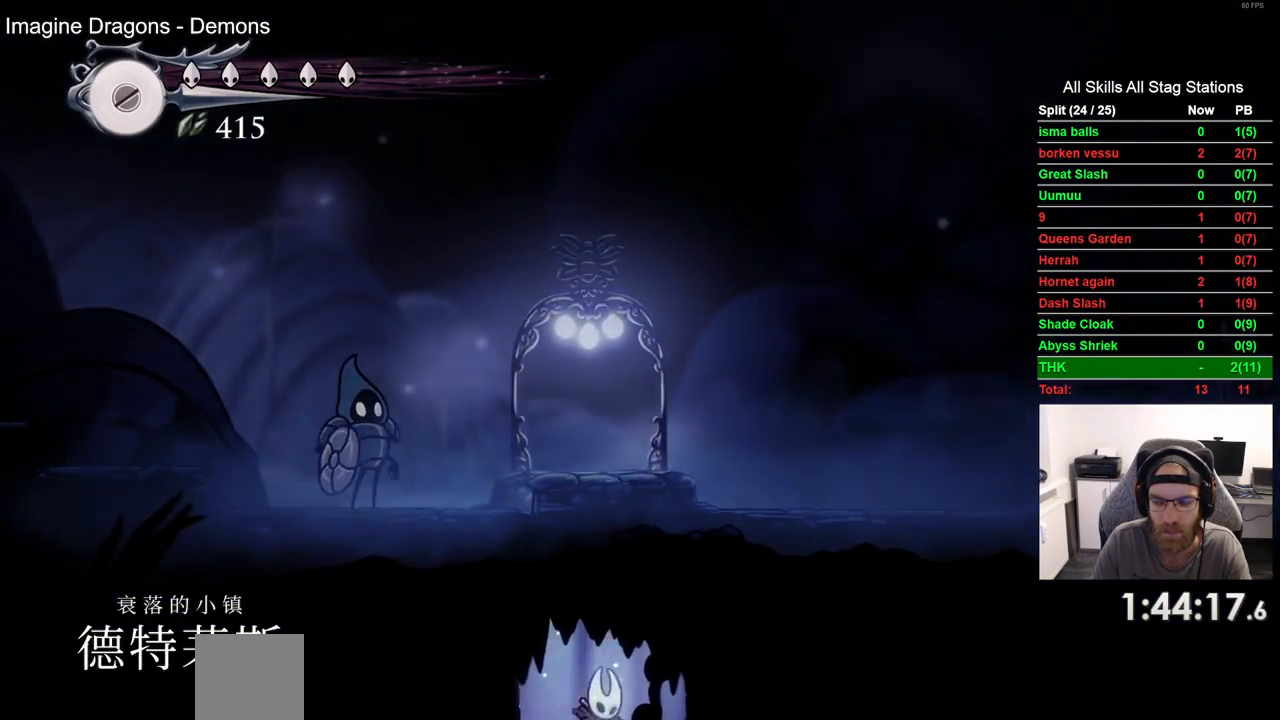
{"buttons": [], "left_stick": "center", "right_stick": "center", "events": []}
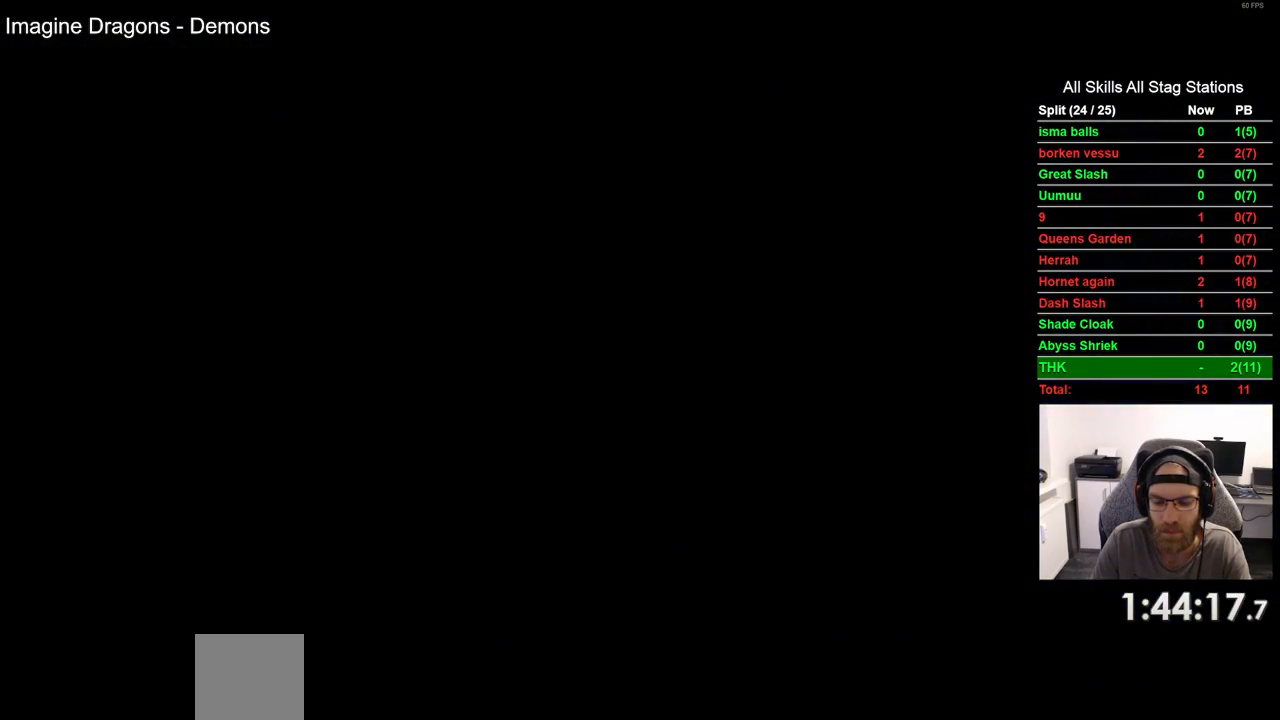
{"buttons": [], "left_stick": "center", "right_stick": "center", "events": []}
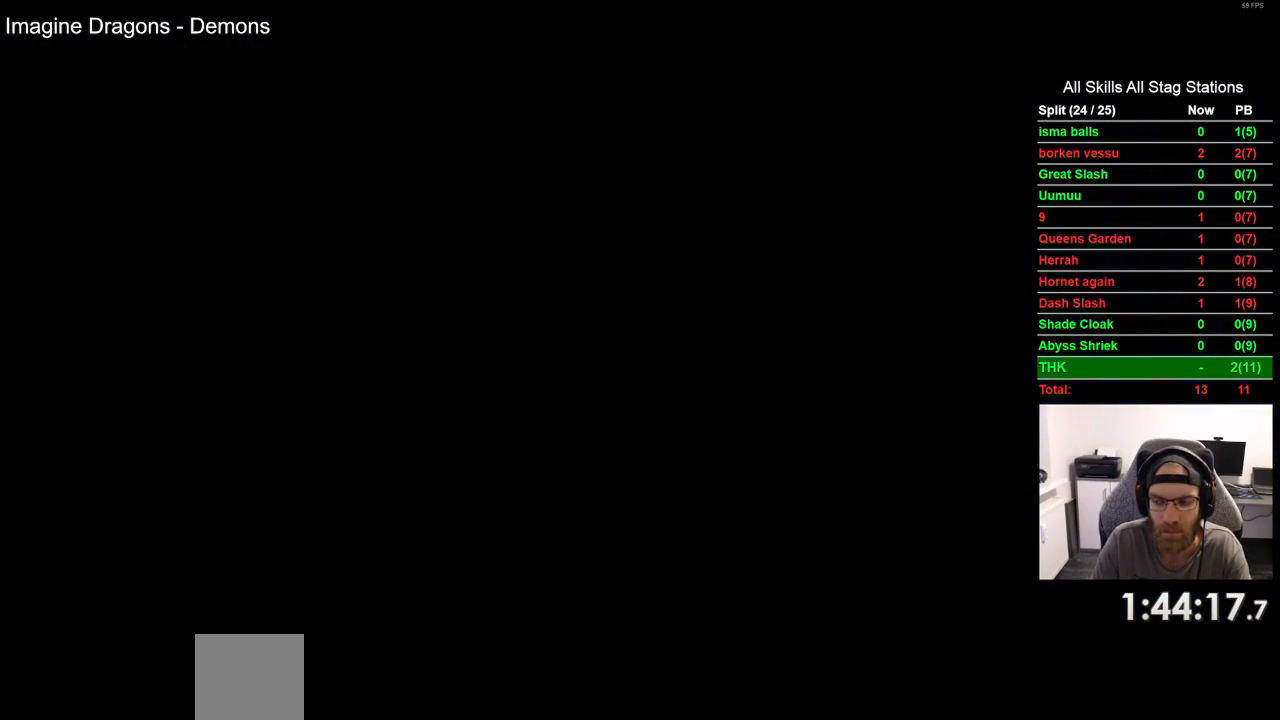
{"buttons": ["DPAD_RIGHT"], "left_stick": "center", "right_stick": "center", "events": [[167, "DPAD_RIGHT", "down"]]}
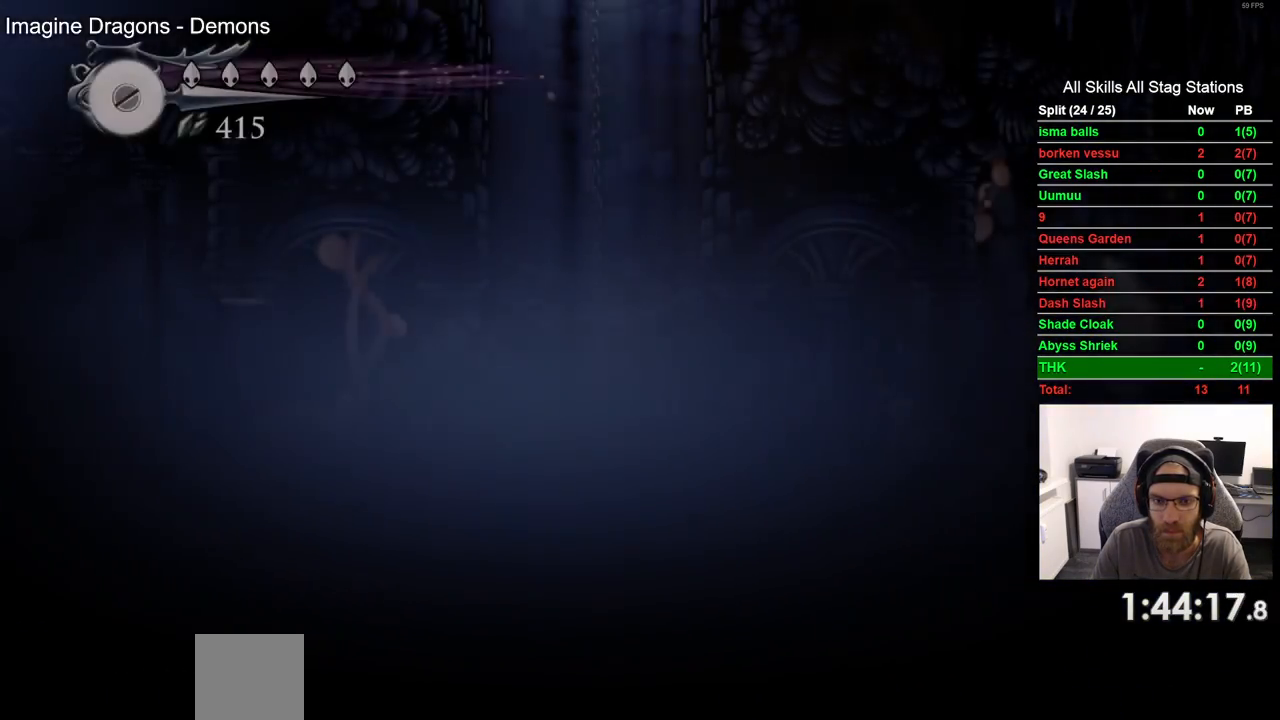
{"buttons": ["DPAD_RIGHT"], "left_stick": "center", "right_stick": "center", "events": []}
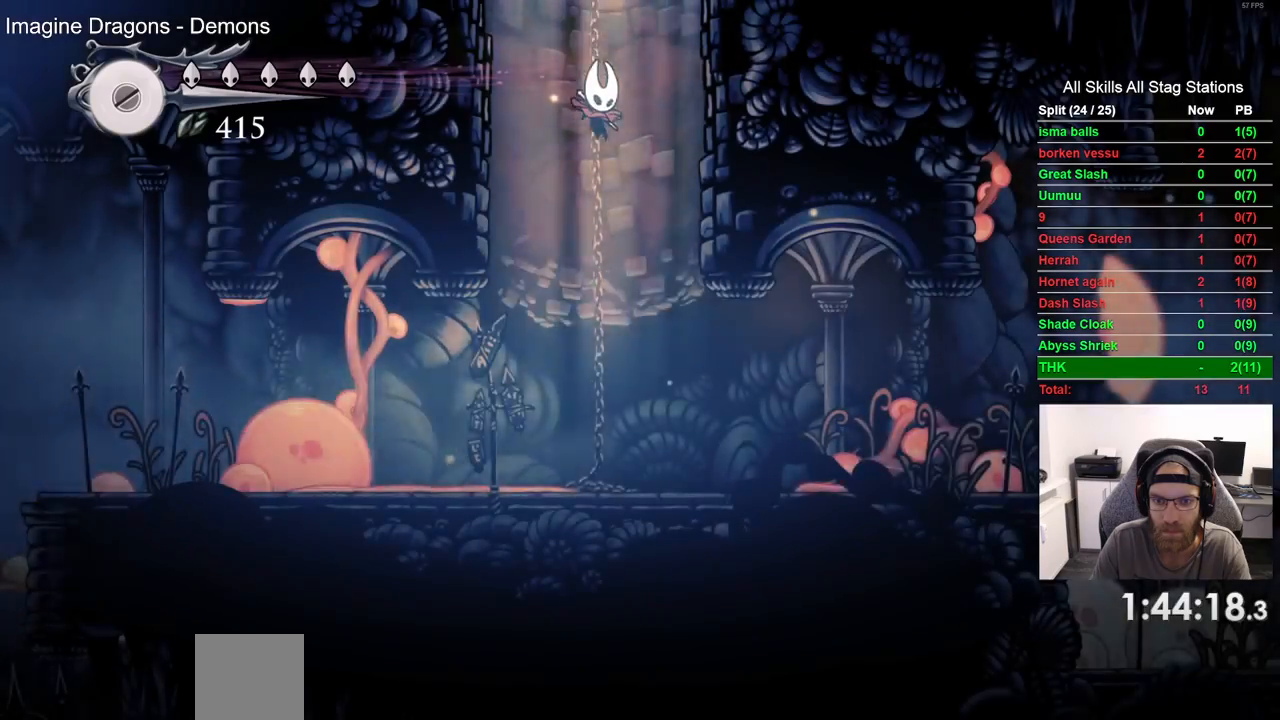
{"buttons": ["R2", "DPAD_RIGHT"], "left_stick": "center", "right_stick": "center", "events": [[367, "R2", "down"]]}
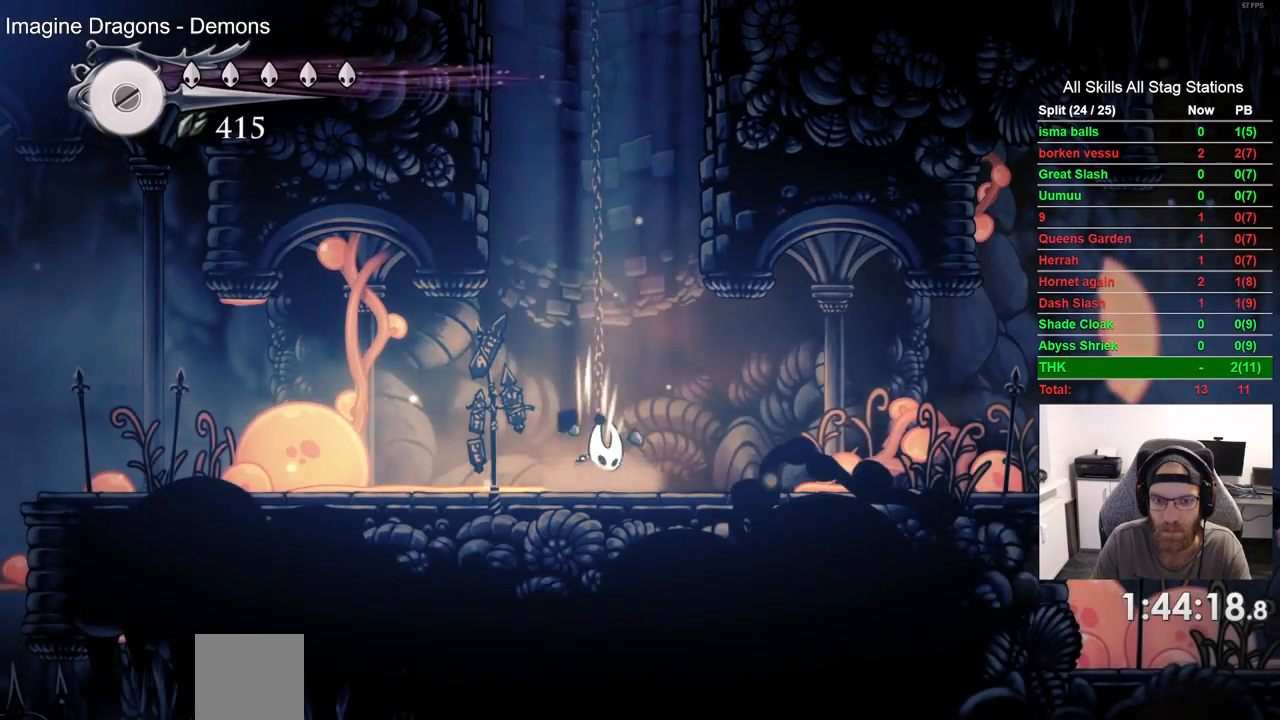
{"buttons": ["DPAD_RIGHT"], "left_stick": "center", "right_stick": "center", "events": [[100, "R2", "up"]]}
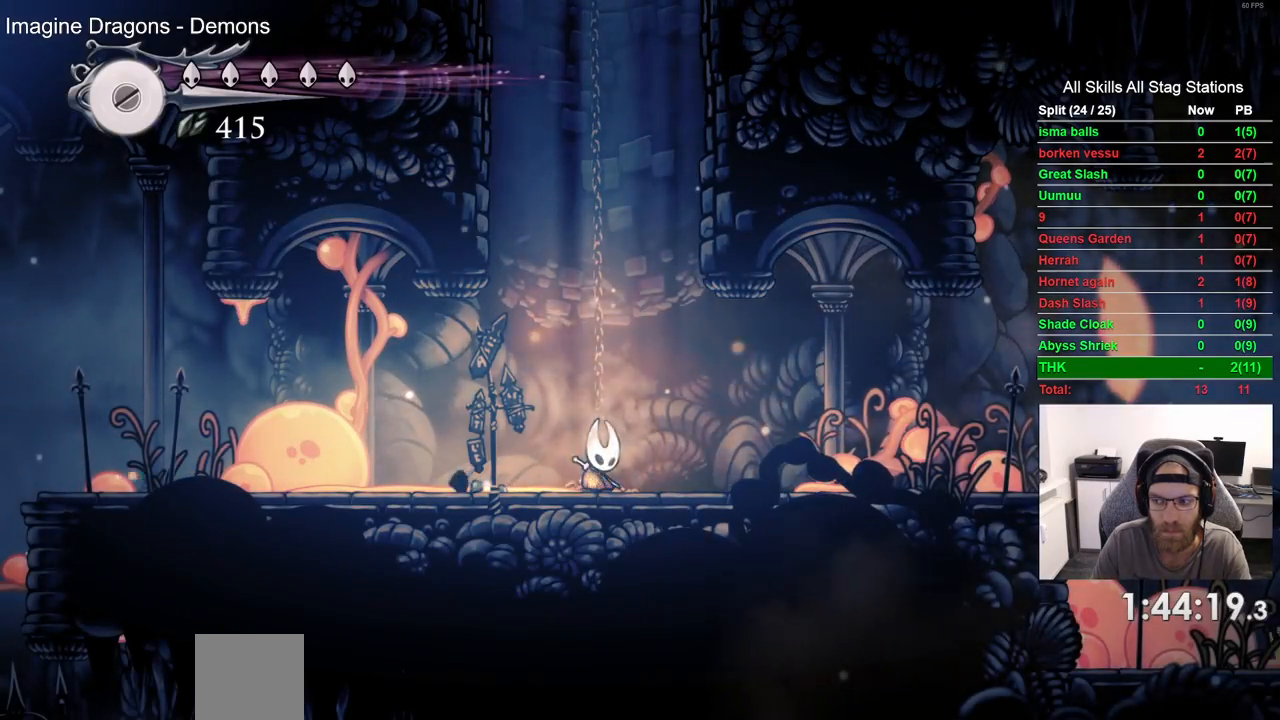
{"buttons": ["DPAD_RIGHT"], "left_stick": "center", "right_stick": "center", "events": [[150, "R2", "down"], [367, "R2", "up"]]}
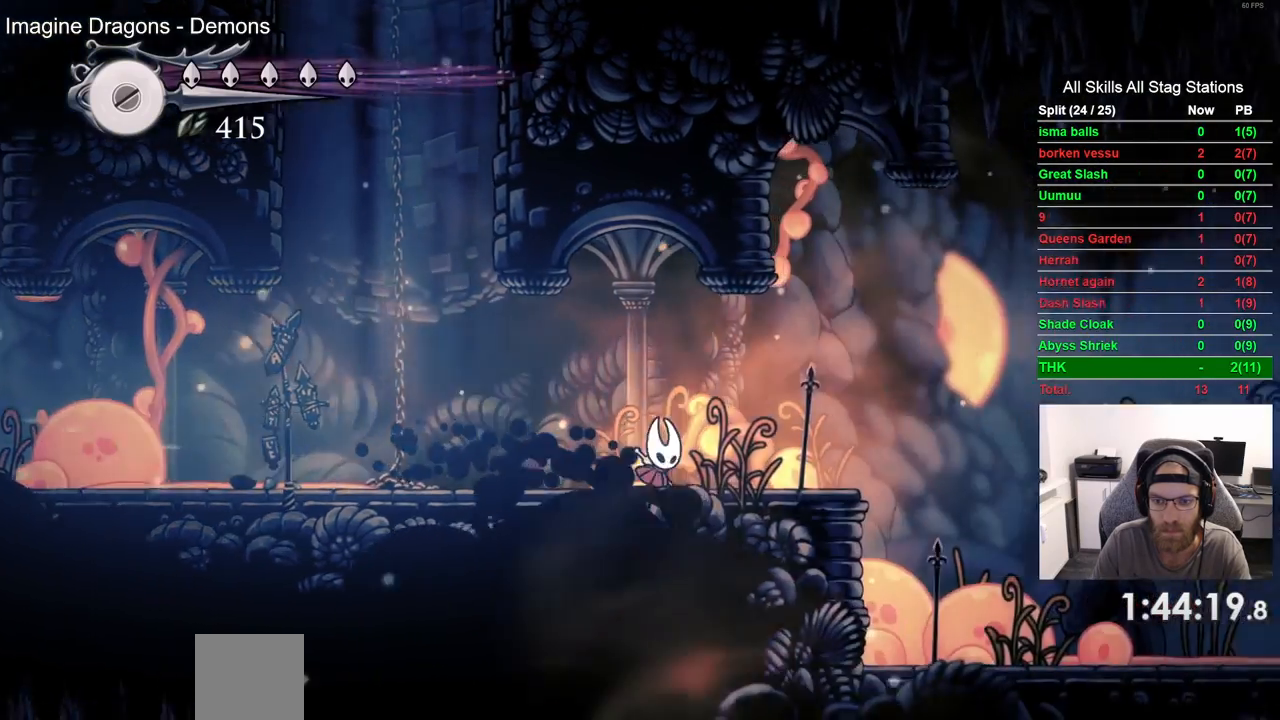
{"buttons": ["CROSS", "DPAD_RIGHT"], "left_stick": "center", "right_stick": "center", "events": [[333, "CROSS", "down"]]}
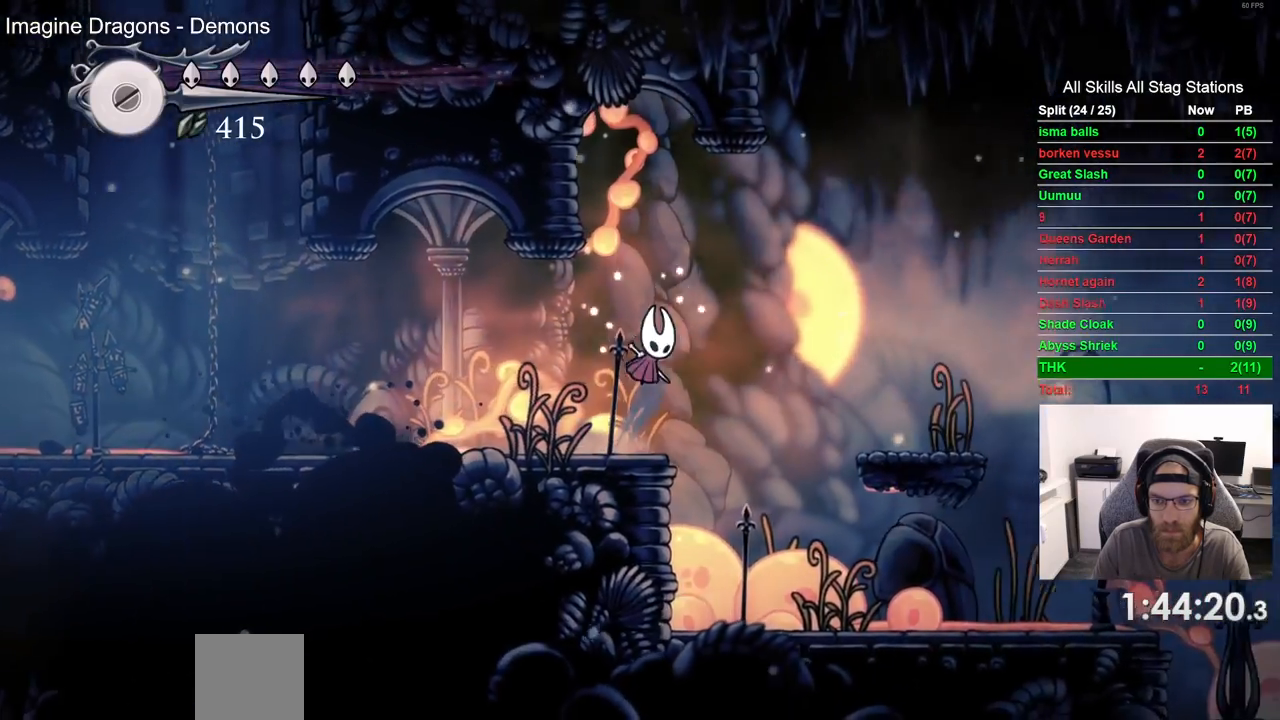
{"buttons": ["DPAD_RIGHT"], "left_stick": "center", "right_stick": "center", "events": [[167, "CROSS", "up"]]}
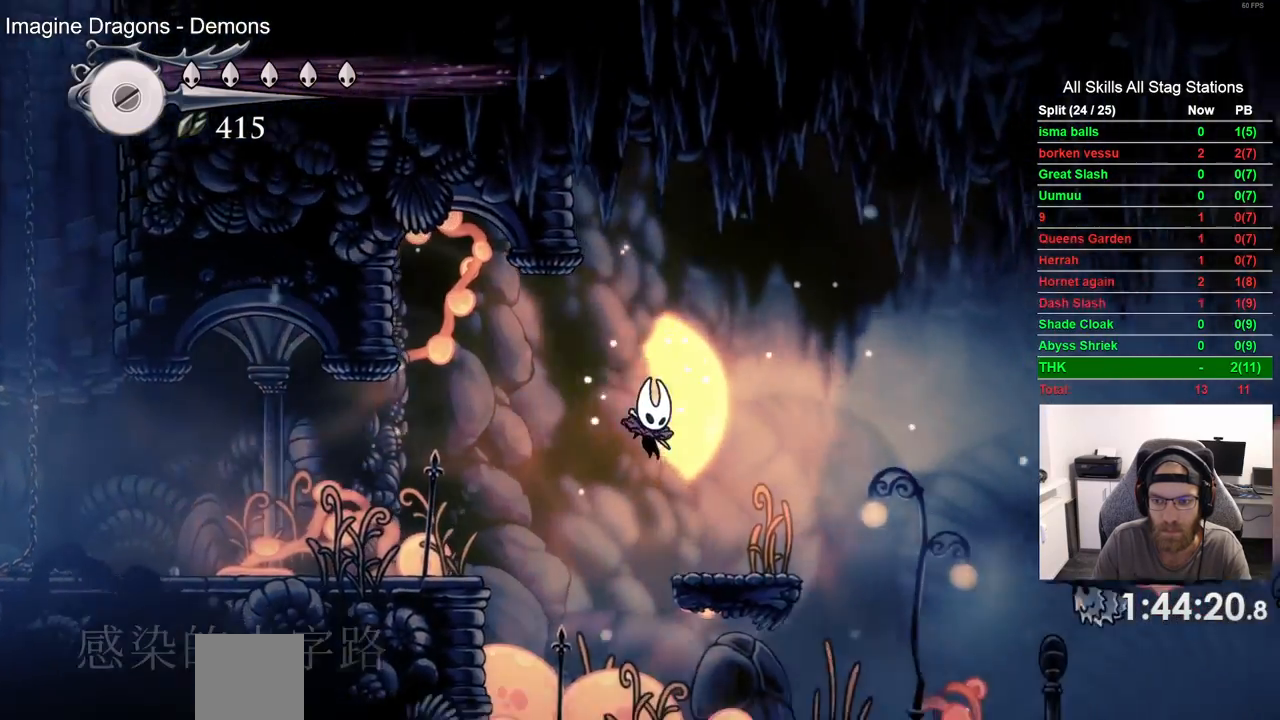
{"buttons": ["CROSS", "R2", "DPAD_RIGHT"], "left_stick": "center", "right_stick": "center", "events": [[183, "CROSS", "down"], [433, "R2", "down"]]}
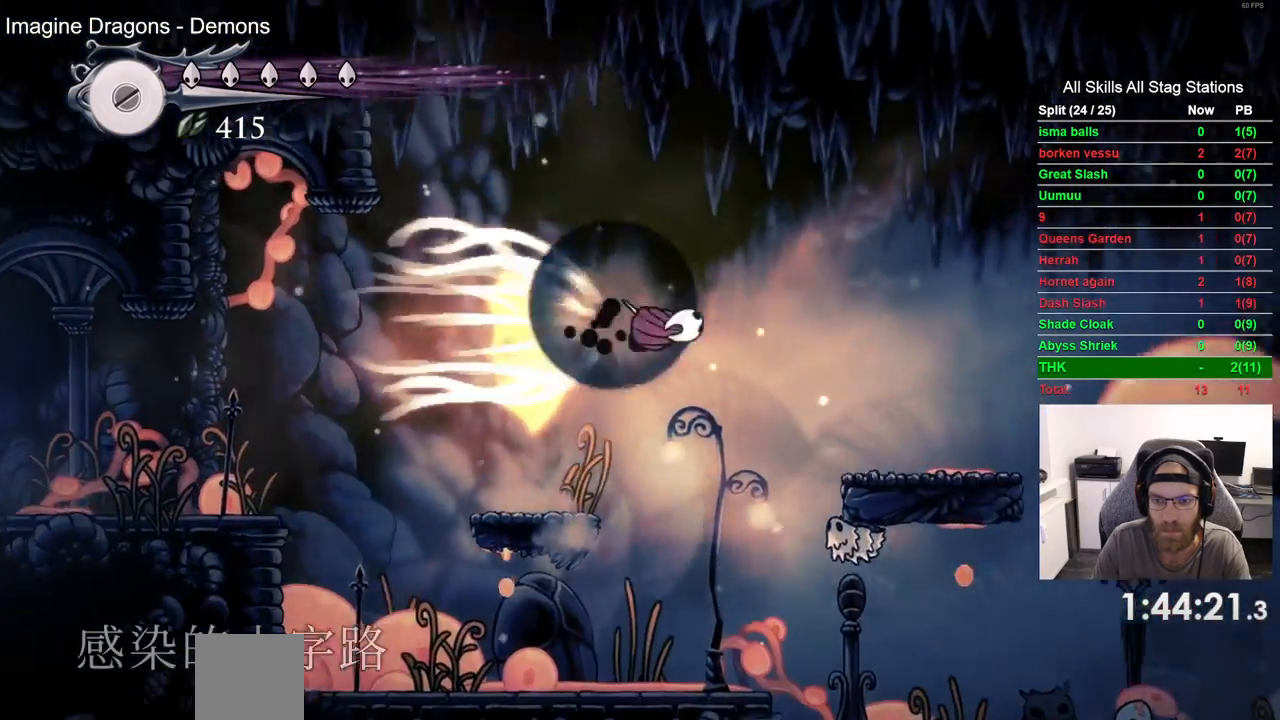
{"buttons": ["DPAD_RIGHT"], "left_stick": "center", "right_stick": "center"}
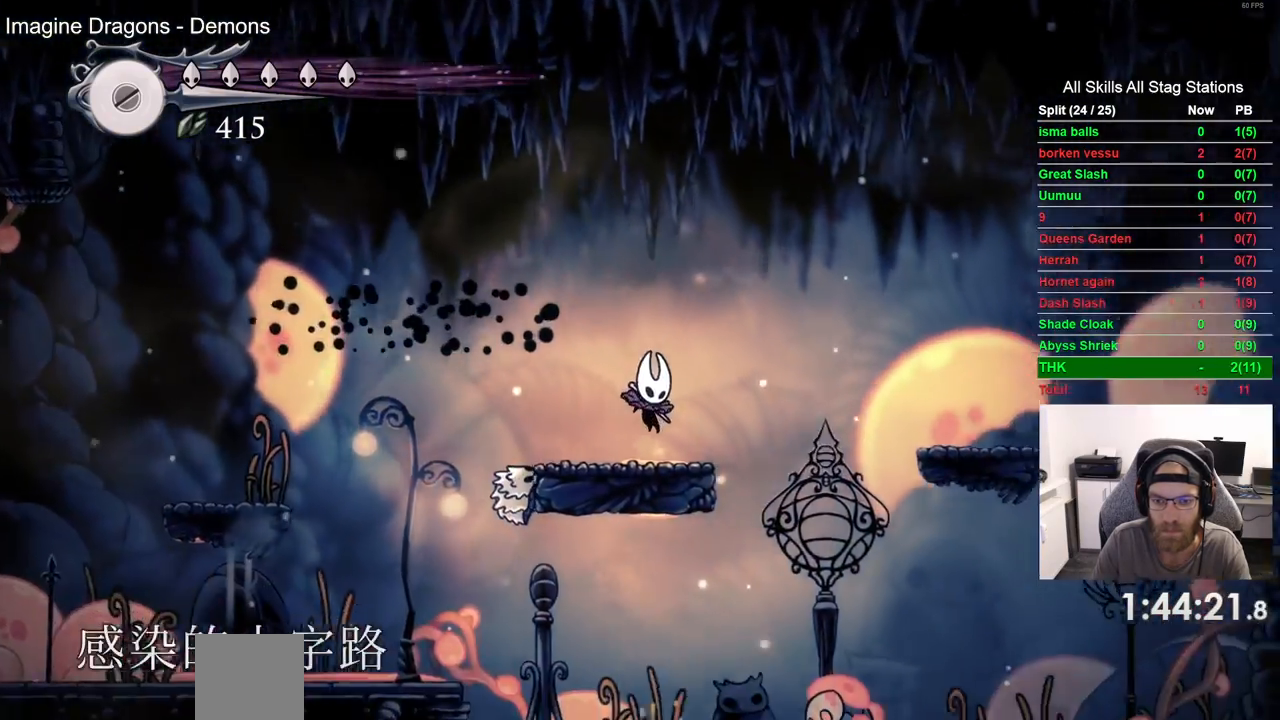
{"buttons": ["DPAD_RIGHT"], "left_stick": "center", "right_stick": "center", "events": [[33, "CROSS", "down"], [250, "DPAD_LEFT", "down"], [383, "CROSS", "up"], [483, "DPAD_LEFT", "up"]]}
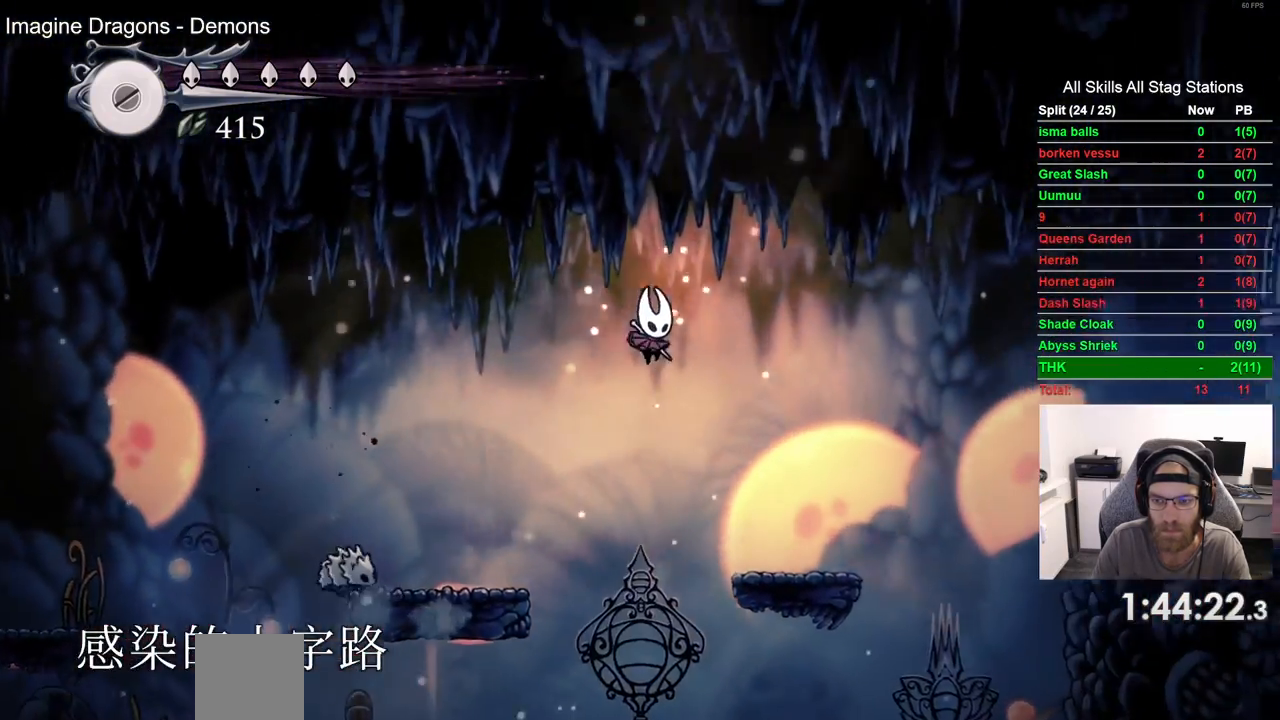
{"buttons": ["DPAD_RIGHT"], "left_stick": "center", "right_stick": "center"}